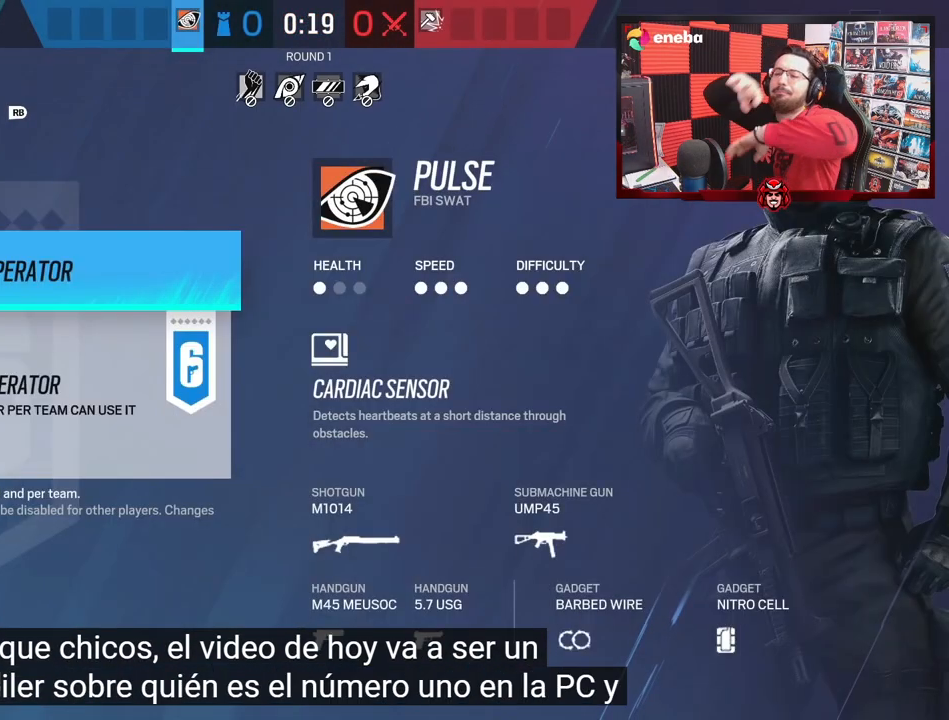
Gameplay with a controller (Xbox layout); each line is a JSON object with the inputs held at the frame after it. "events" lists button and stick changes between this image and that frame as [ms after this image, input, new state], when the widget could be followed in between. Not read: L2.
{"buttons": ["A"], "left_stick": "center", "right_stick": "center", "events": [[17, "left_stick", "down"], [133, "A", "down"], [133, "left_stick", "center"]]}
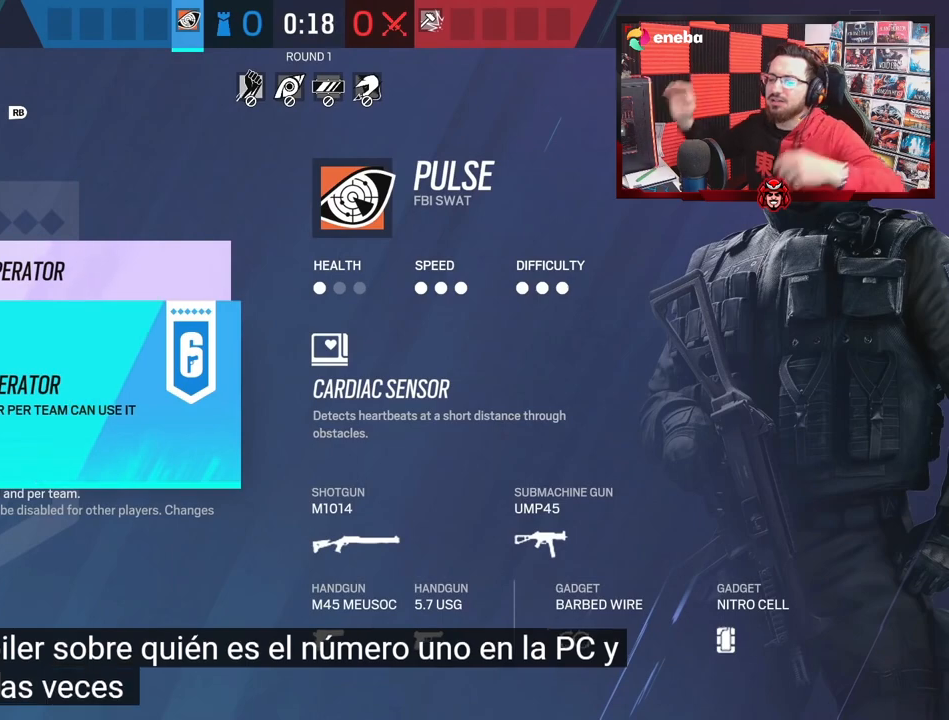
{"buttons": ["A"], "left_stick": "center", "right_stick": "center", "events": []}
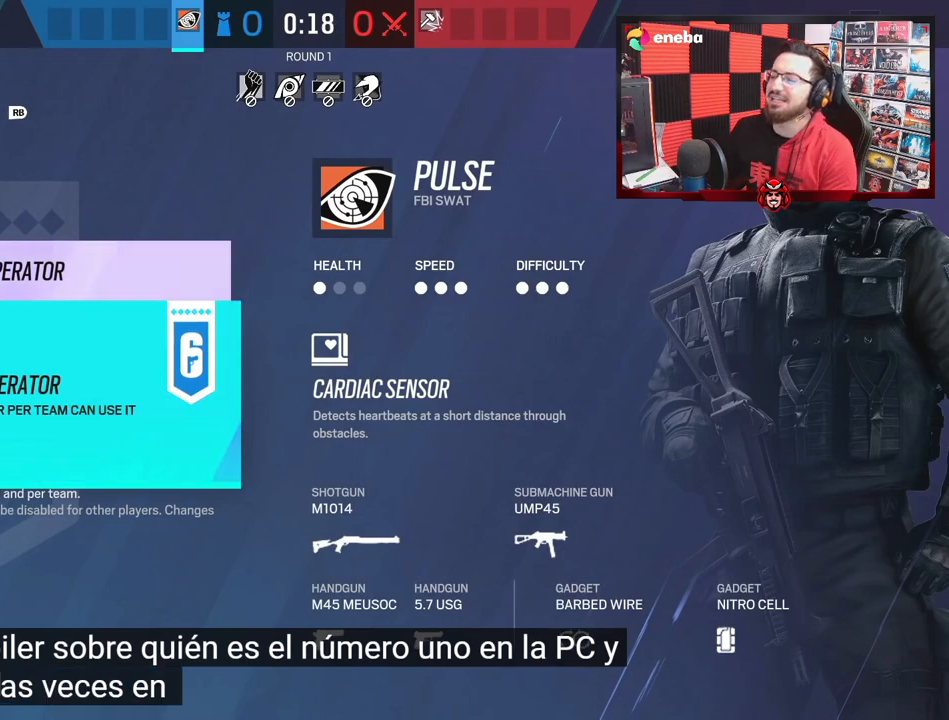
{"buttons": ["A"], "left_stick": "center", "right_stick": "center", "events": []}
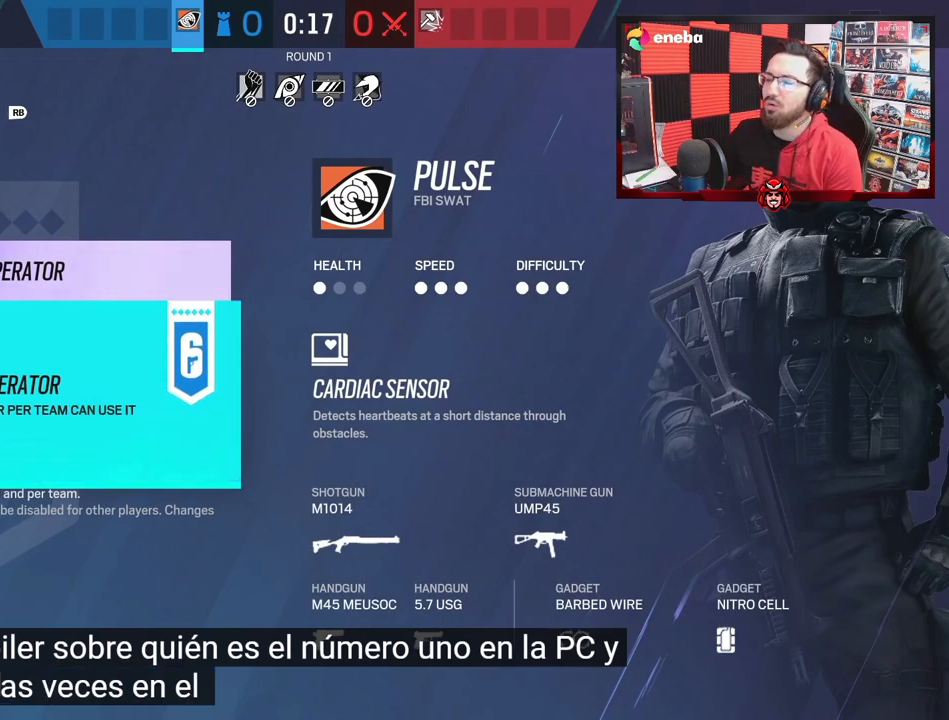
{"buttons": ["A"], "left_stick": "center", "right_stick": "center", "events": []}
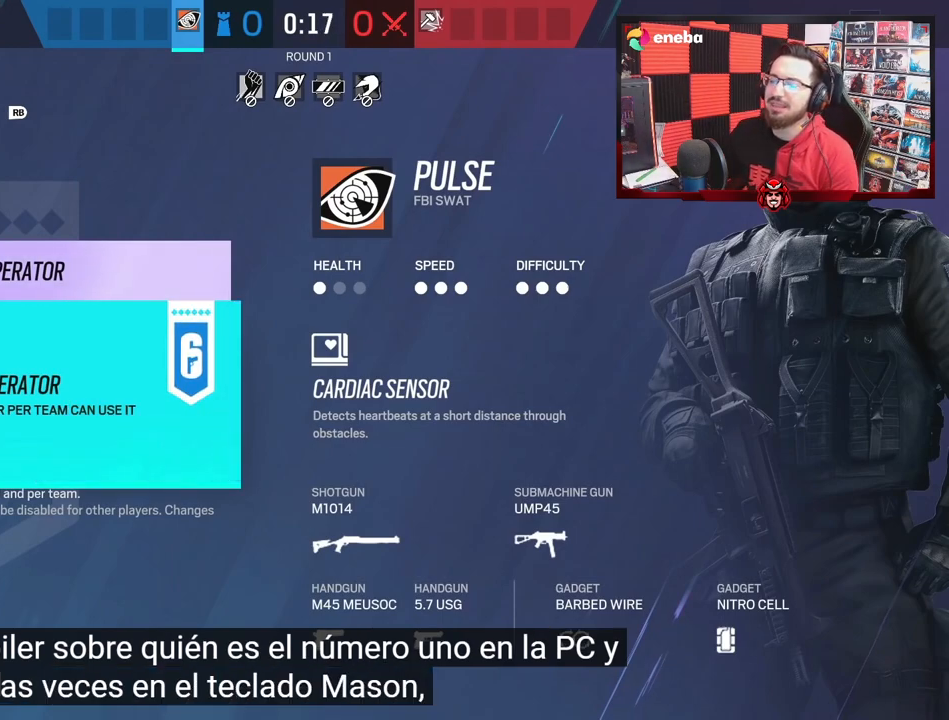
{"buttons": [], "left_stick": "center", "right_stick": "center", "events": [[450, "A", "up"]]}
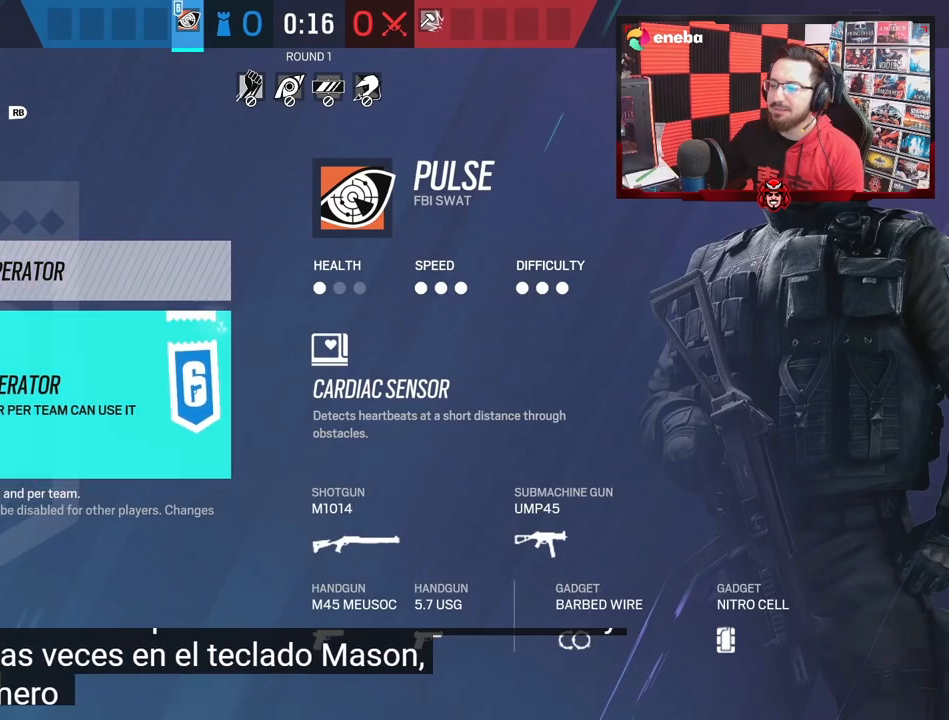
{"buttons": [], "left_stick": "center", "right_stick": "center", "events": []}
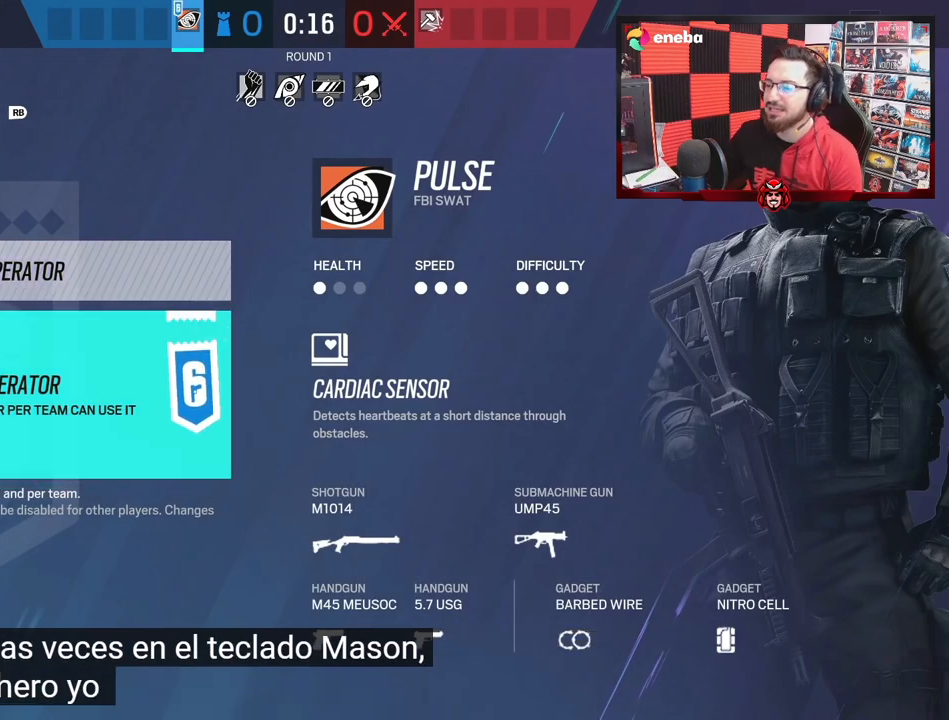
{"buttons": [], "left_stick": "center", "right_stick": "center", "events": [[300, "left_stick", "left"], [433, "left_stick", "center"]]}
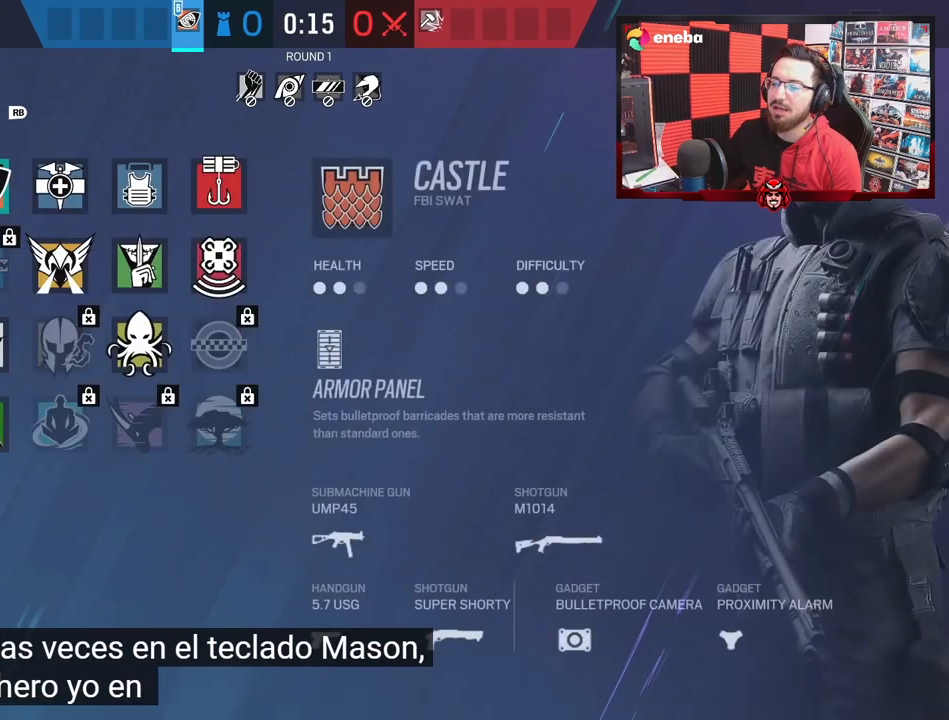
{"buttons": [], "left_stick": "center", "right_stick": "center", "events": [[17, "left_stick", "left"], [133, "A", "down"], [167, "left_stick", "center"], [217, "A", "up"], [333, "A", "down"], [383, "A", "up"]]}
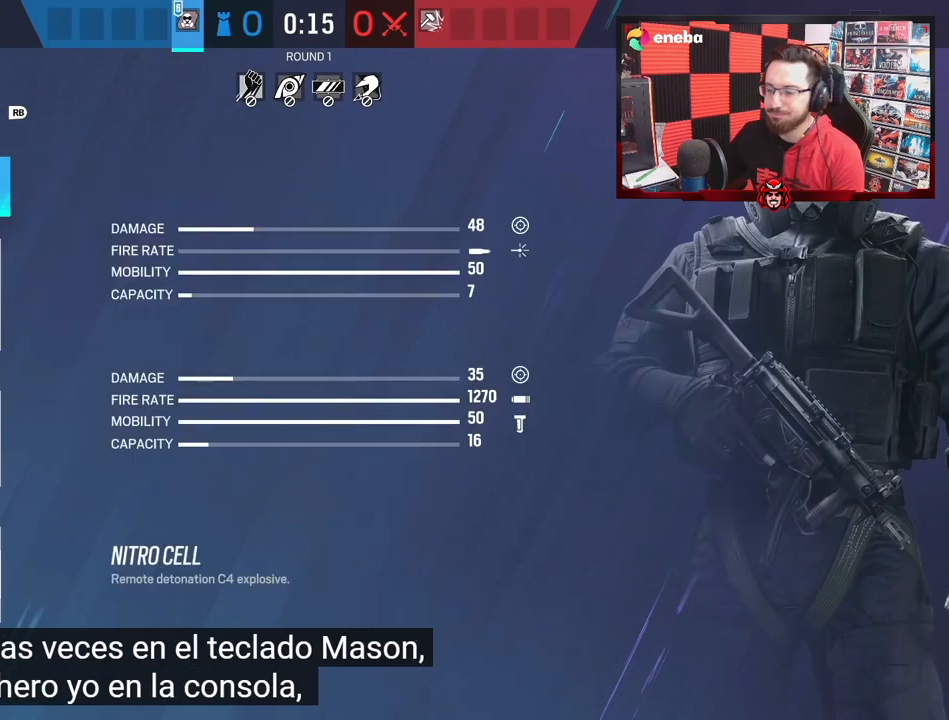
{"buttons": [], "left_stick": "center", "right_stick": "center", "events": [[33, "A", "down"], [133, "A", "up"], [333, "SELECT", "down"], [500, "SELECT", "up"]]}
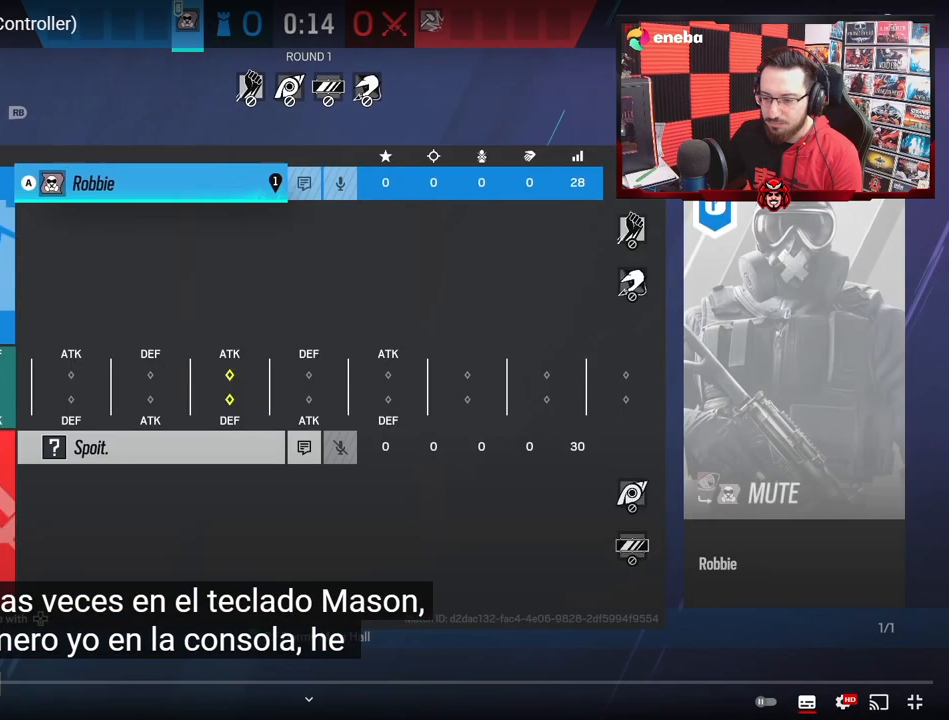
{"buttons": [], "left_stick": "center", "right_stick": "center", "events": []}
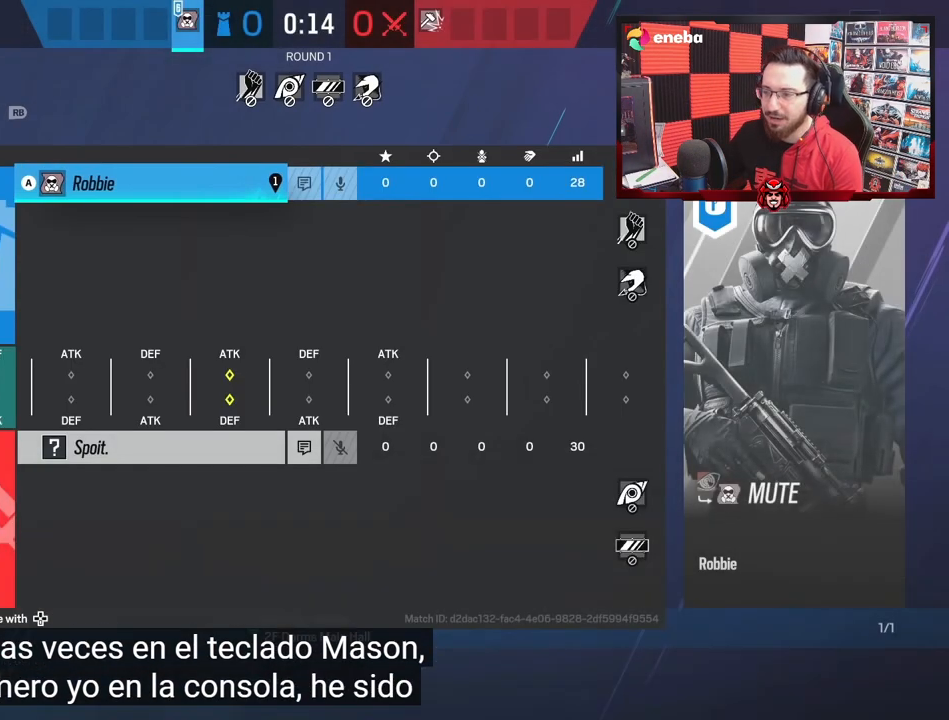
{"buttons": [], "left_stick": "center", "right_stick": "center", "events": []}
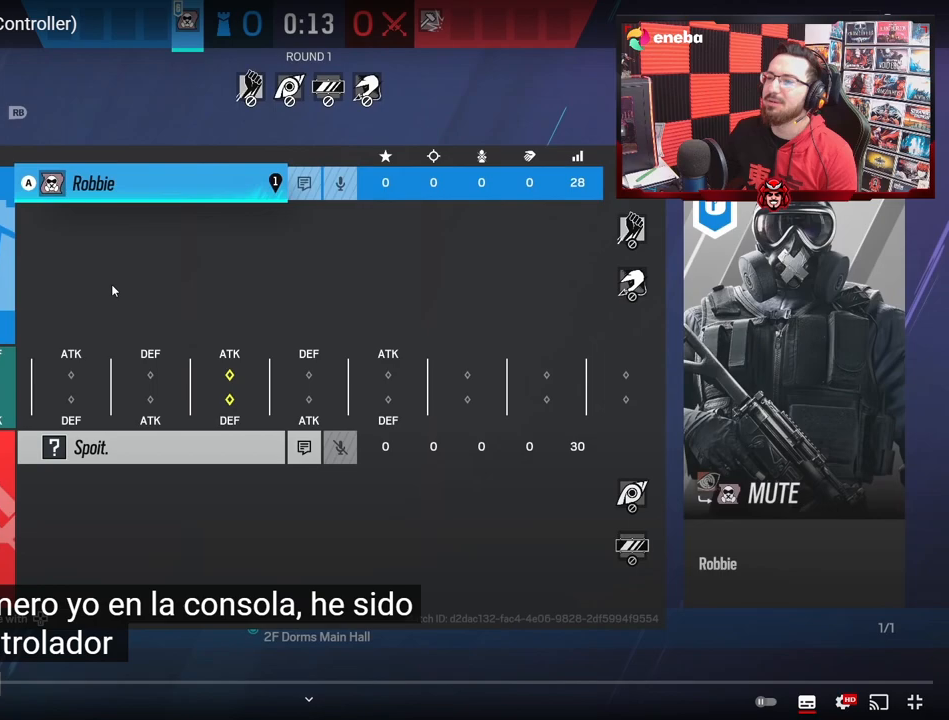
{"buttons": [], "left_stick": "center", "right_stick": "center", "events": []}
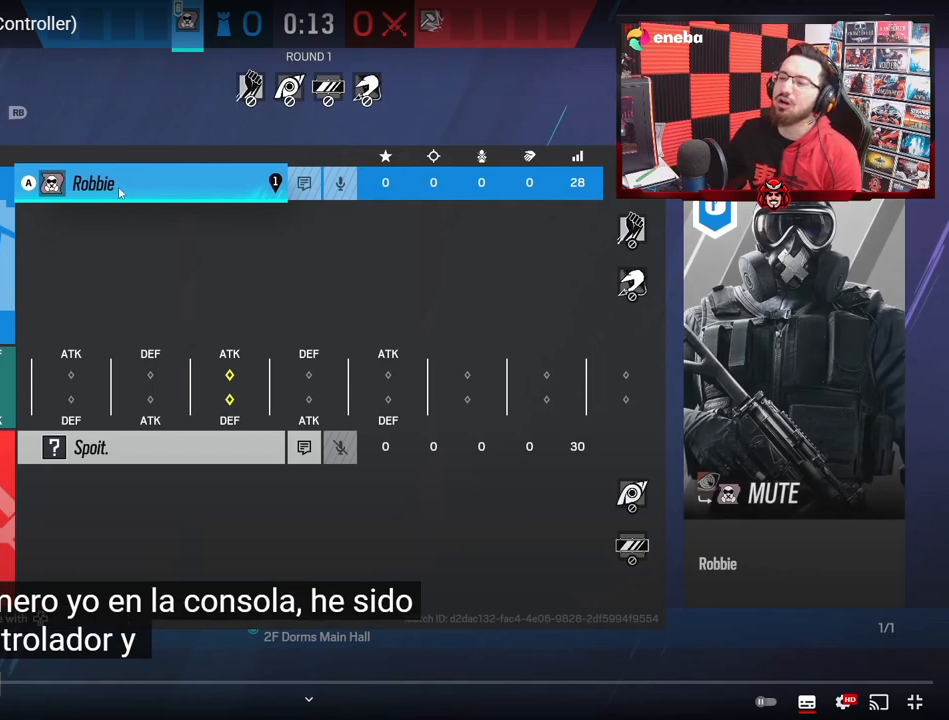
{"buttons": [], "left_stick": "center", "right_stick": "center", "events": []}
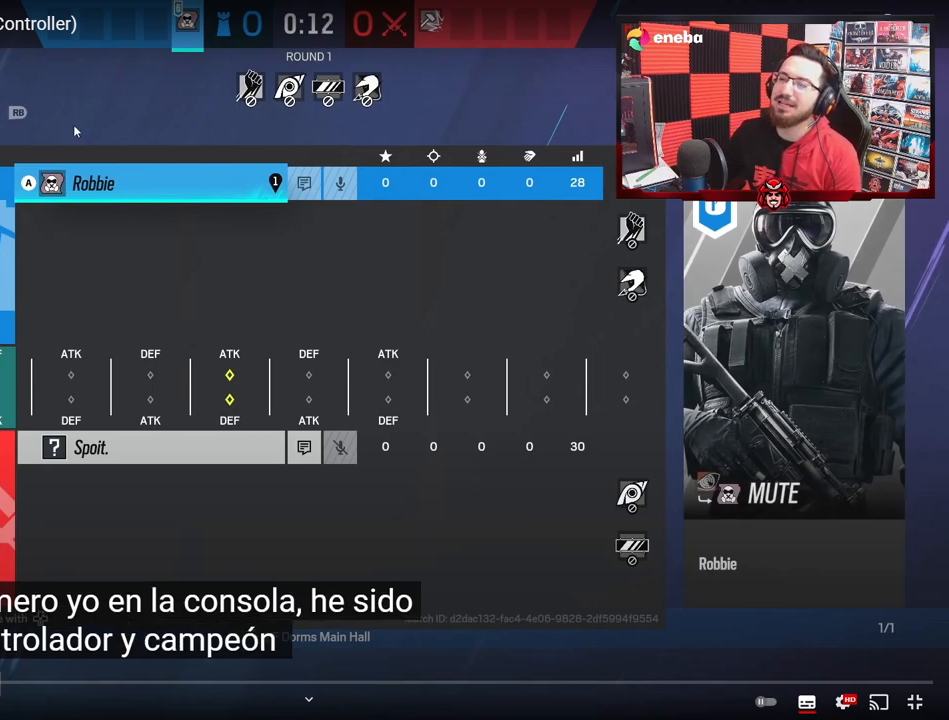
{"buttons": [], "left_stick": "center", "right_stick": "center", "events": []}
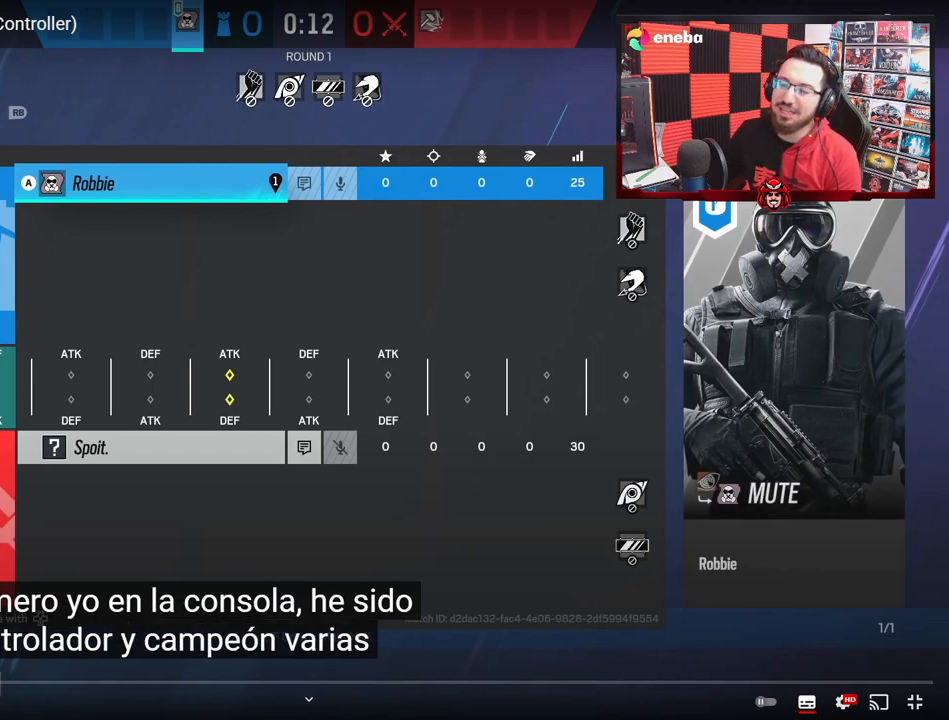
{"buttons": [], "left_stick": "center", "right_stick": "center", "events": []}
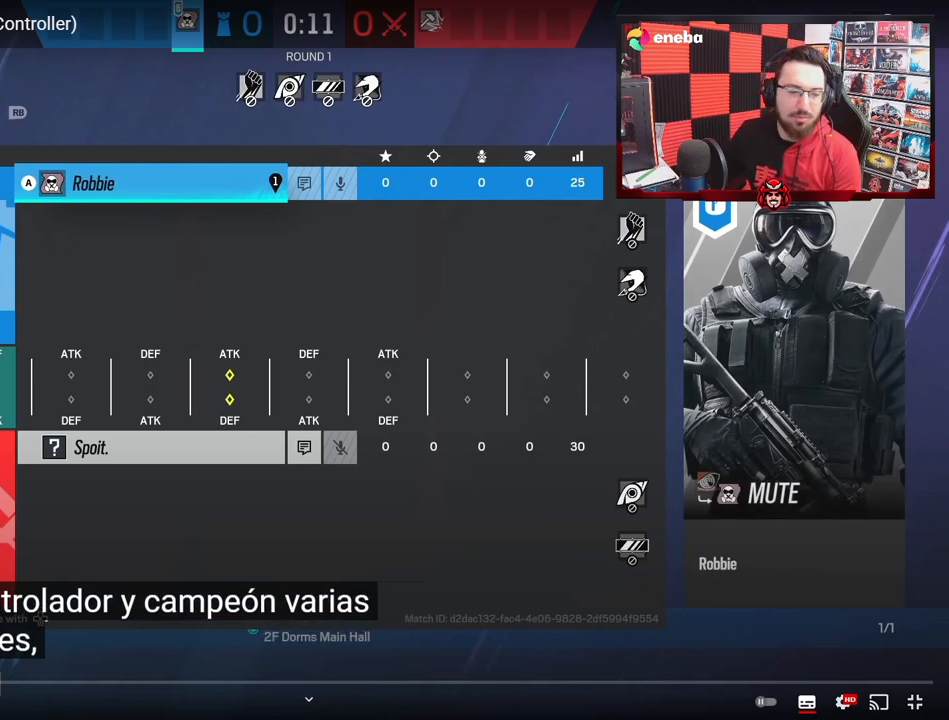
{"buttons": [], "left_stick": "center", "right_stick": "center", "events": []}
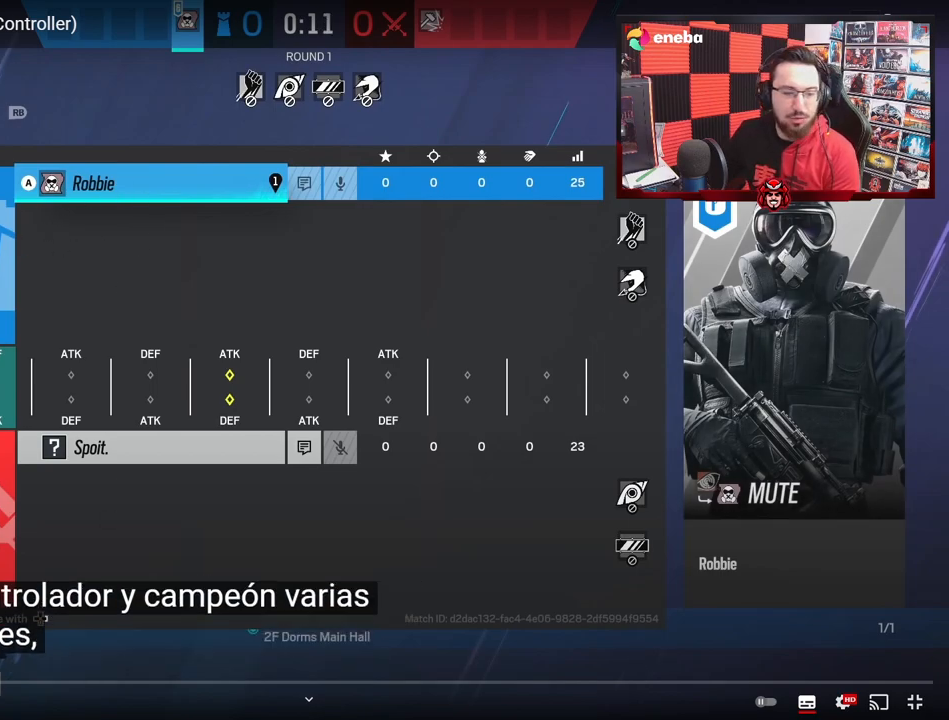
{"buttons": [], "left_stick": "center", "right_stick": "center", "events": []}
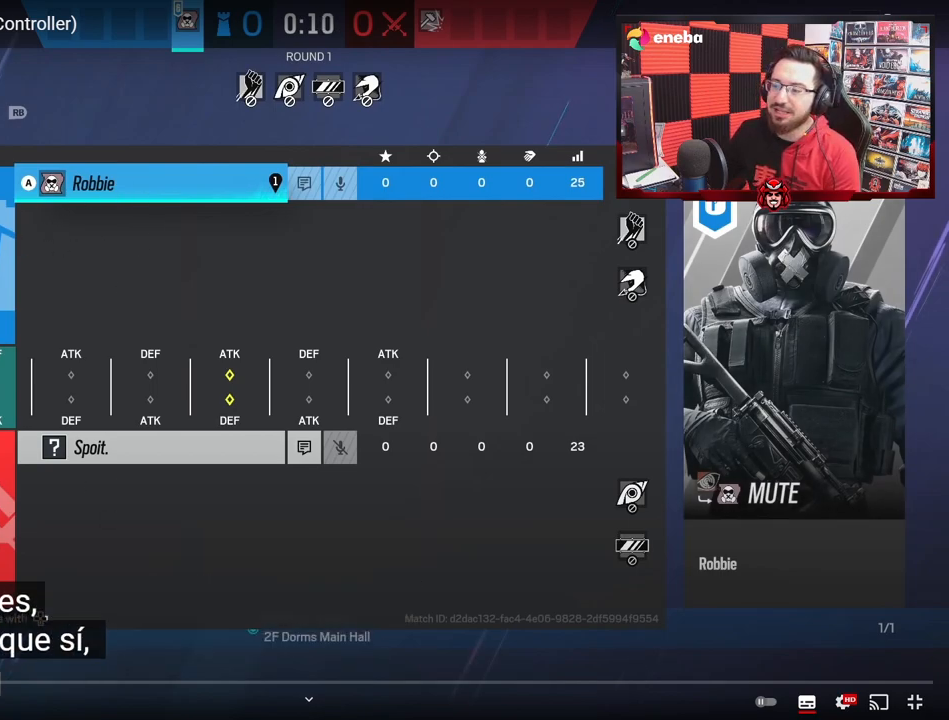
{"buttons": [], "left_stick": "center", "right_stick": "center", "events": [[317, "DPAD_DOWN", "down"], [333, "DPAD_DOWN", "up"]]}